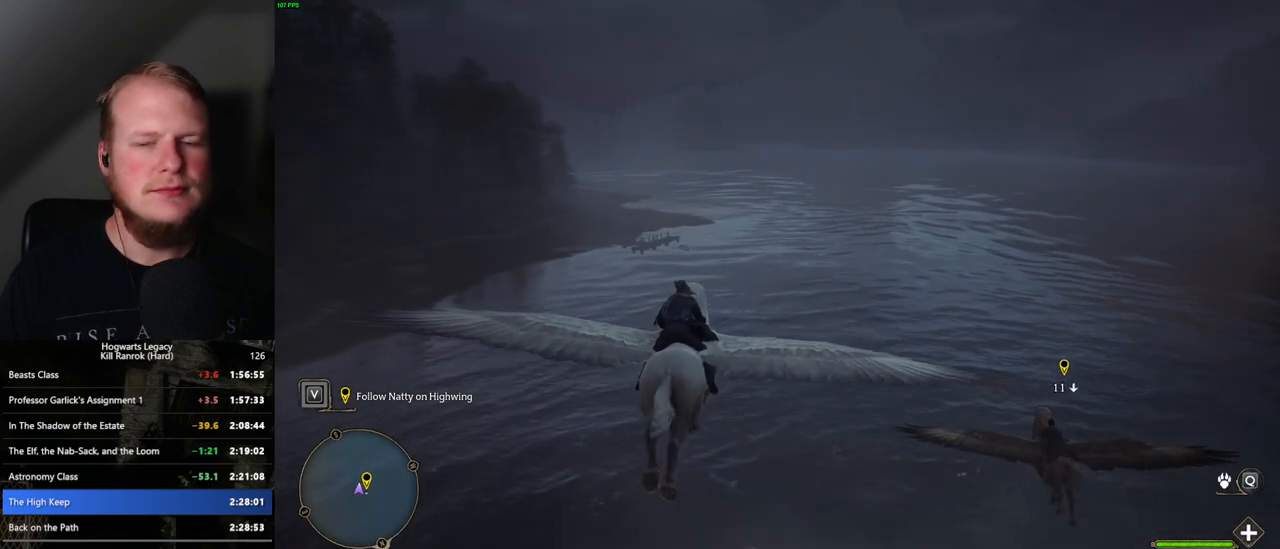
Gameplay with keyboard and mouse; each line is a JSON object with the keys and mouse buttons held at the frame after it. "events" lists presses ("down") and releases ("up") of ".", "/", "0", "1", "2", "3", "4", "5", "6", "7", "8", "9", "a", "alt_l", "alt_r", "b", "backslash", "backspace", "c", "caps_lock", "comma", "ctrl_l", "ctrl_r", "d", "e", "equals", "escape", "f", "f1", "f10", "f11", "f12", "f2", "f3", "f4", "f5", "f6", "f7", "f8", "f9", "g", "h", "i", "j", "k", "l", "lbracket", "m", "minus", "n", "o", "p", "q", "quote", "r", "rbracket", "return", "s", "semicolon", "shift_l", "shift_r", "space", "super", "super_r", "t", "tab", "tilde", "u", "v", "w", "x", "y", "z", "mouse_left", "mouse_right", "mouse_mb4" and "mouse_mb5" between this image and that frame as [ms after this image, input, new state], when the widget could be followed in between; "mouse_wheel" appears only as held states. "mouse_left", "mouse_wheel", "mouse_right", "mouse_mb4", "mouse_mb5" = the "left", "wheel", "right", "mb4", "mb5" buttons of the "mouse" list. No other keys are recorded. "wheel" means that the mouse wheel is clicked or scrolled. Mouse movement is not recorded.
{"keys": ["w"], "mouse": [], "events": []}
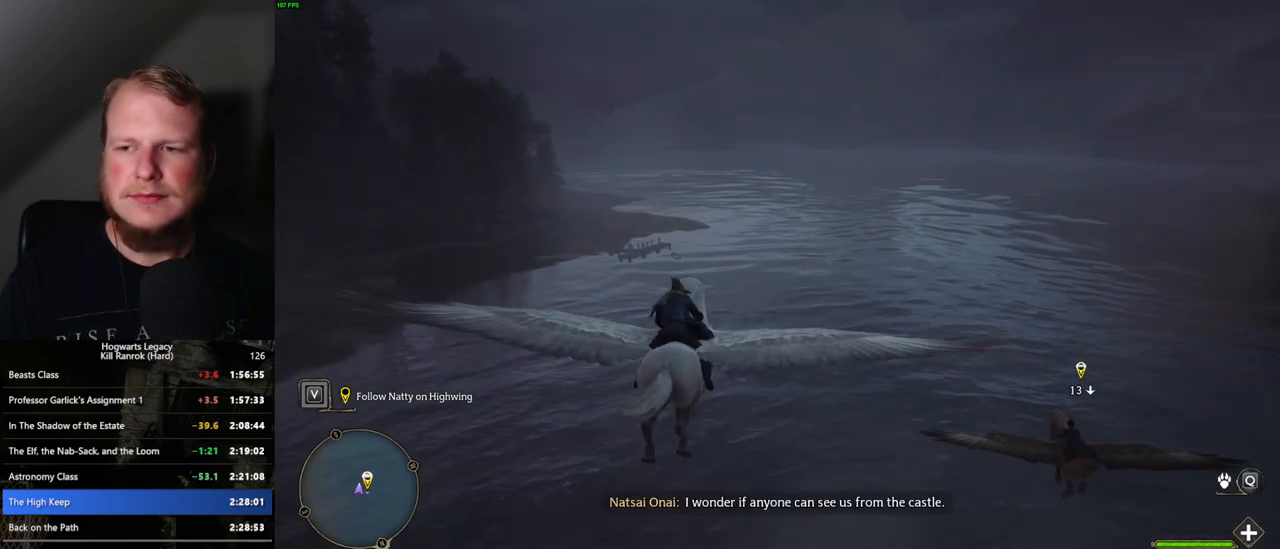
{"keys": ["ctrl_l", "w"], "mouse": [], "events": [[150, "ctrl_l", "down"]]}
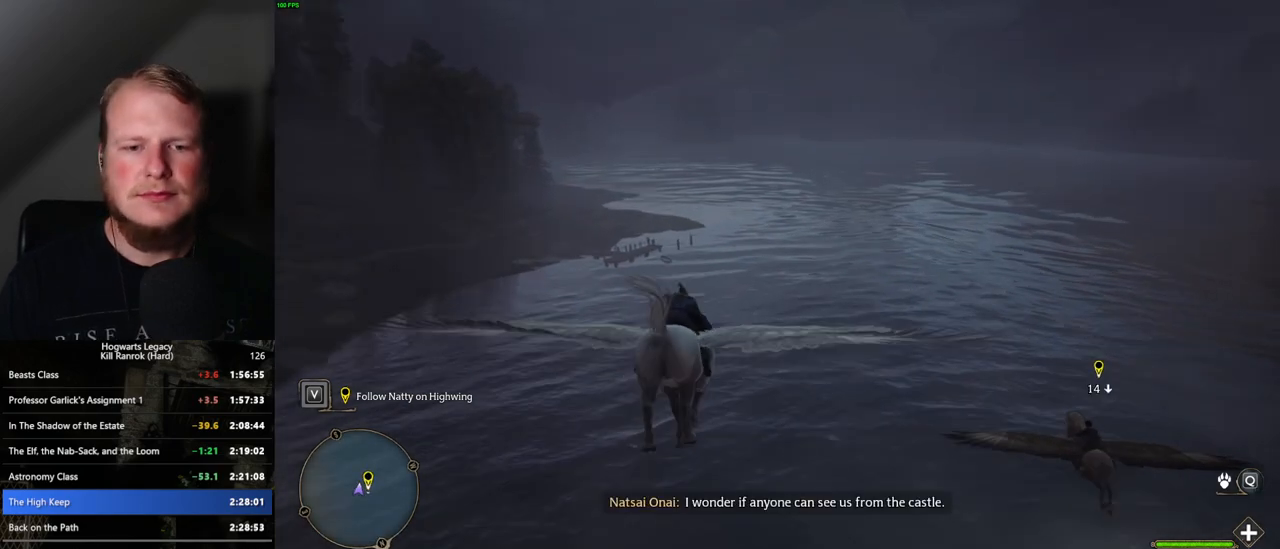
{"keys": ["w"], "mouse": [], "events": [[267, "ctrl_l", "up"]]}
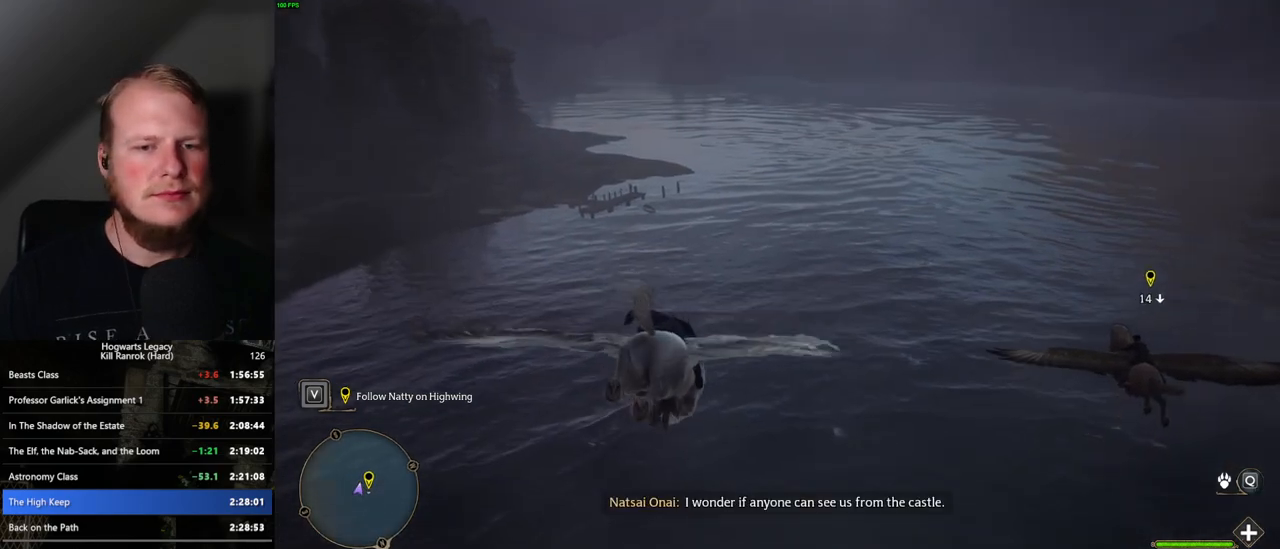
{"keys": ["w"], "mouse": [], "events": []}
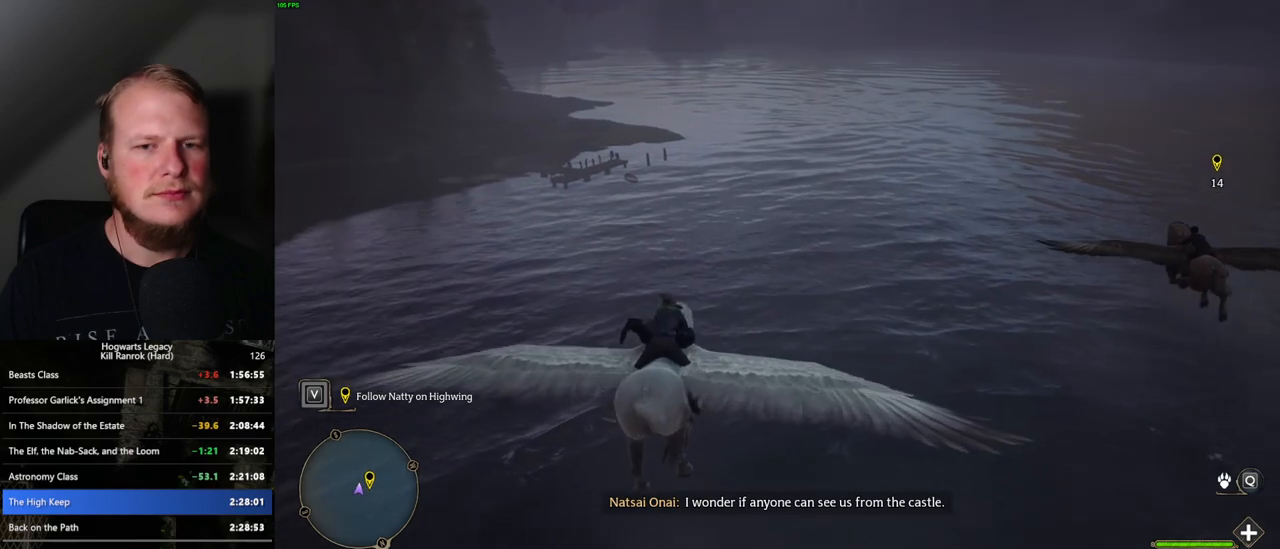
{"keys": ["w"], "mouse": [], "events": []}
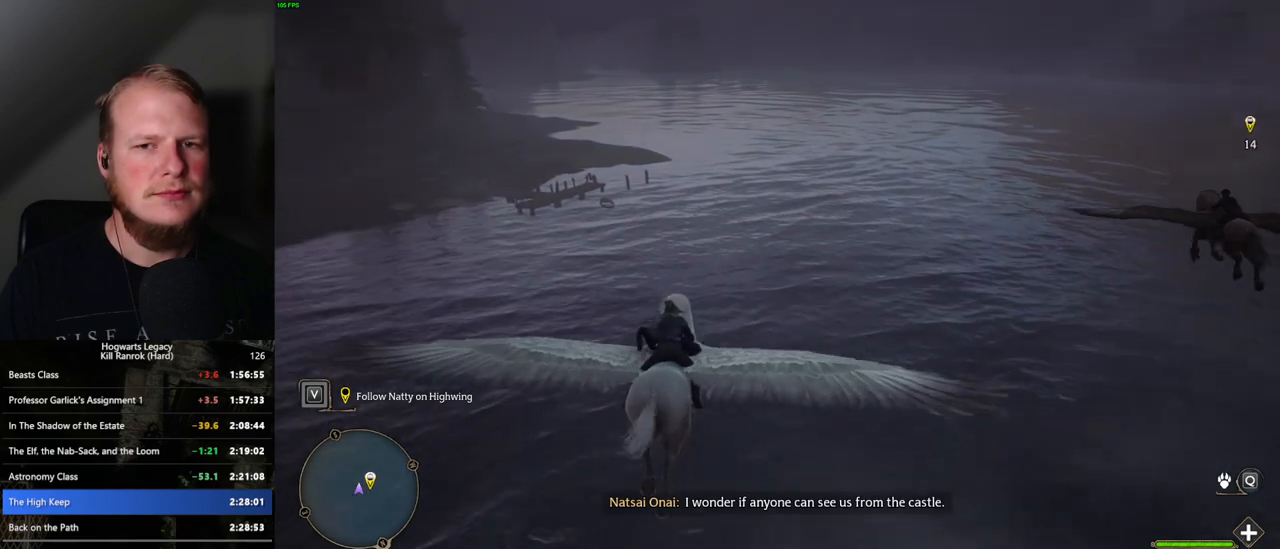
{"keys": ["w"], "mouse": [], "events": []}
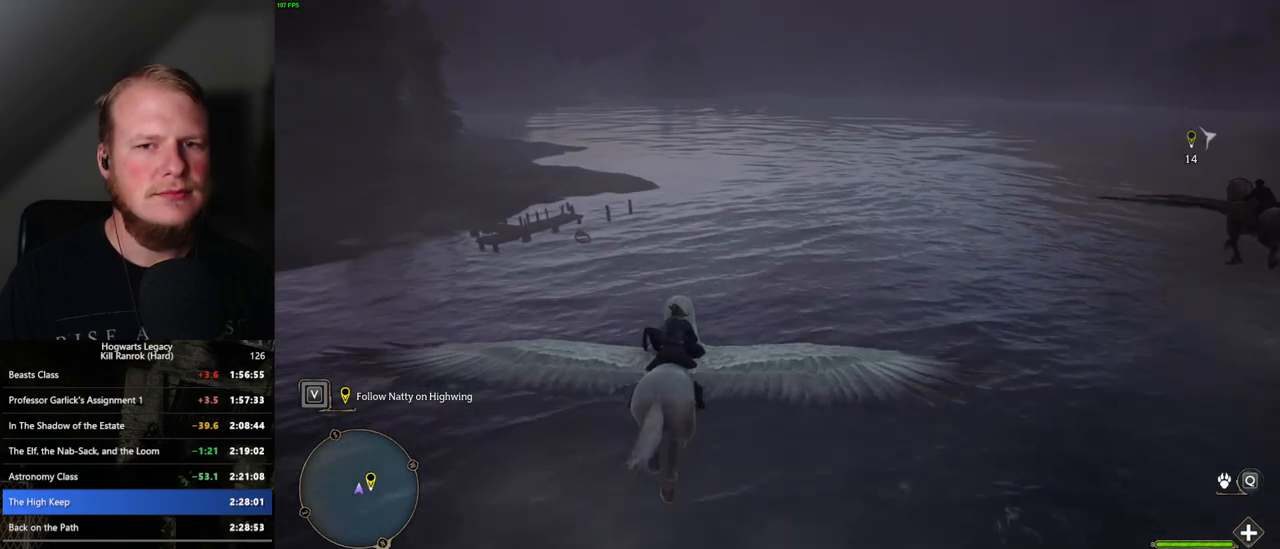
{"keys": ["w"], "mouse": [], "events": [[234, "d", "down"], [350, "d", "up"]]}
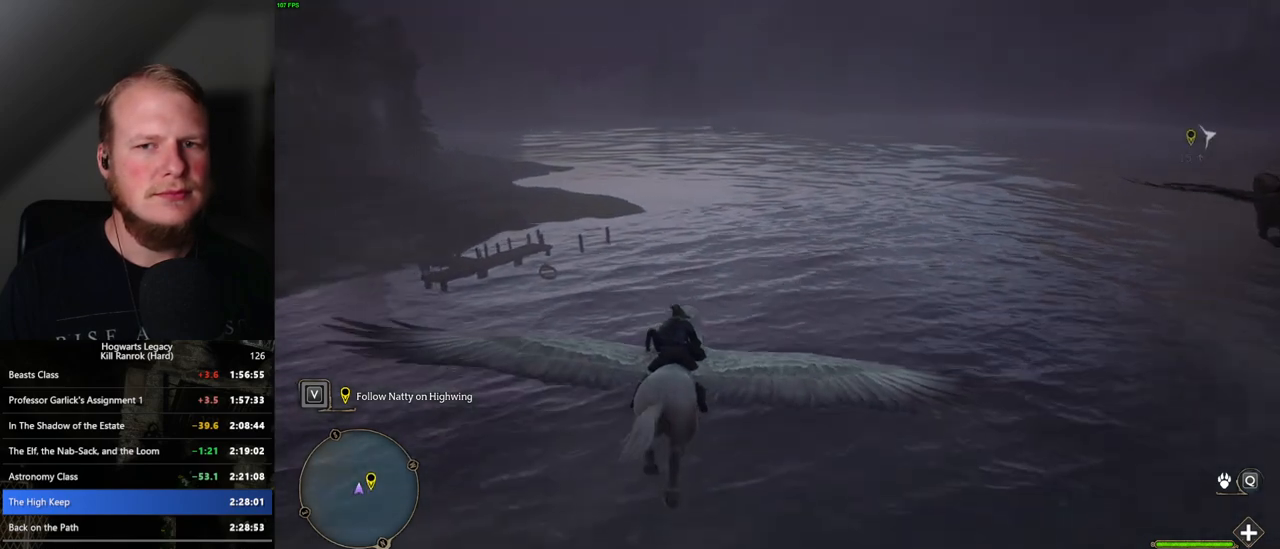
{"keys": ["d", "w"], "mouse": [], "events": [[417, "d", "down"]]}
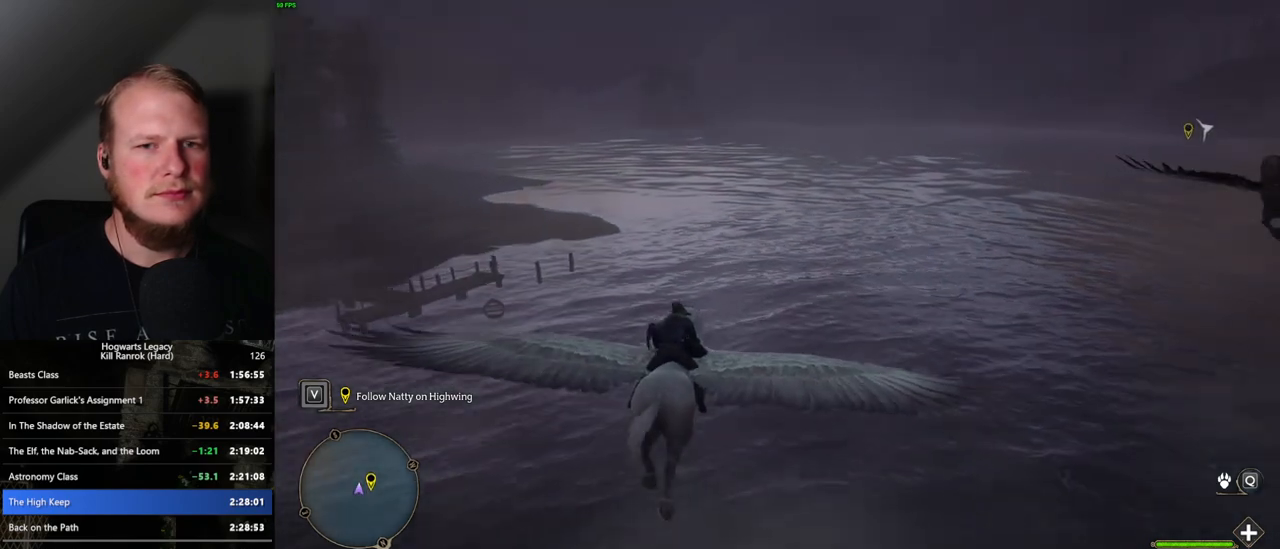
{"keys": ["a", "w"], "mouse": [], "events": [[17, "d", "up"], [484, "a", "down"]]}
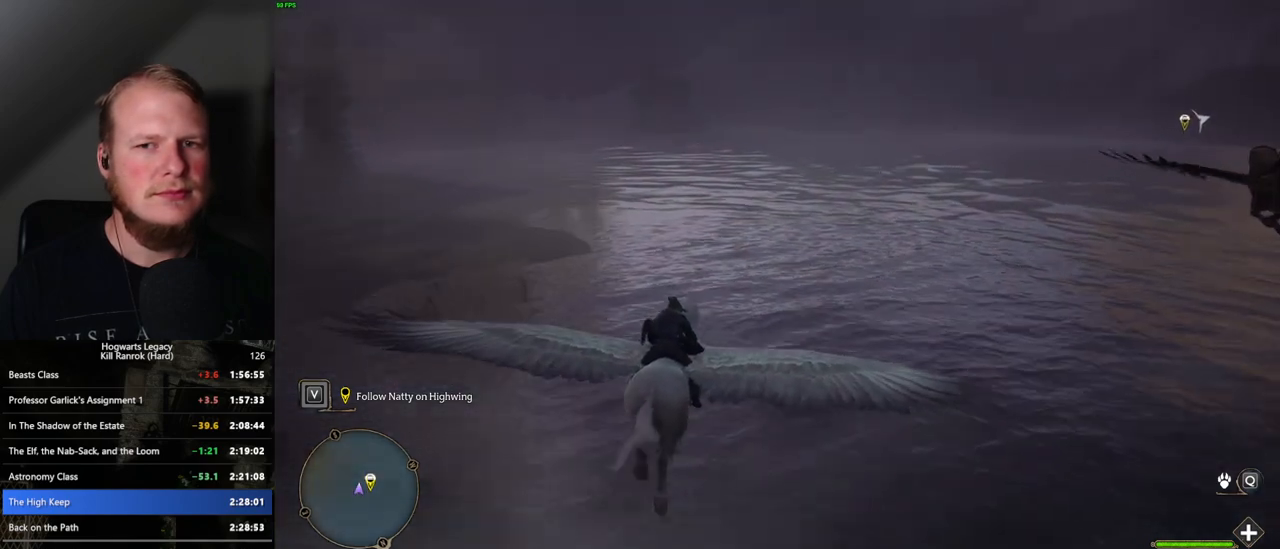
{"keys": ["w"], "mouse": [], "events": [[50, "a", "up"]]}
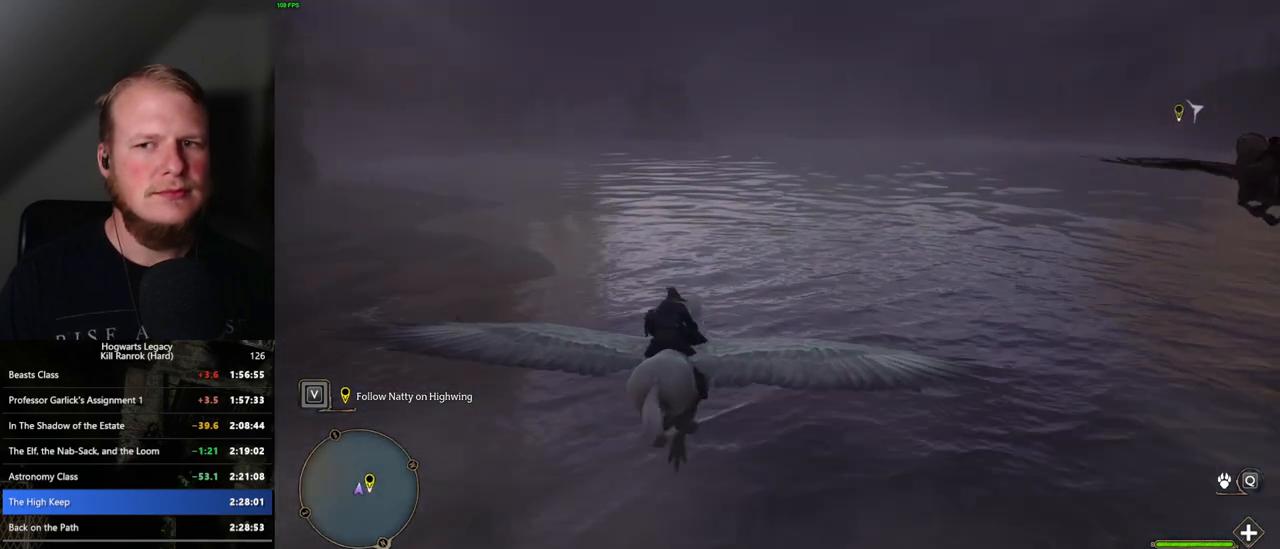
{"keys": ["w"], "mouse": [], "events": []}
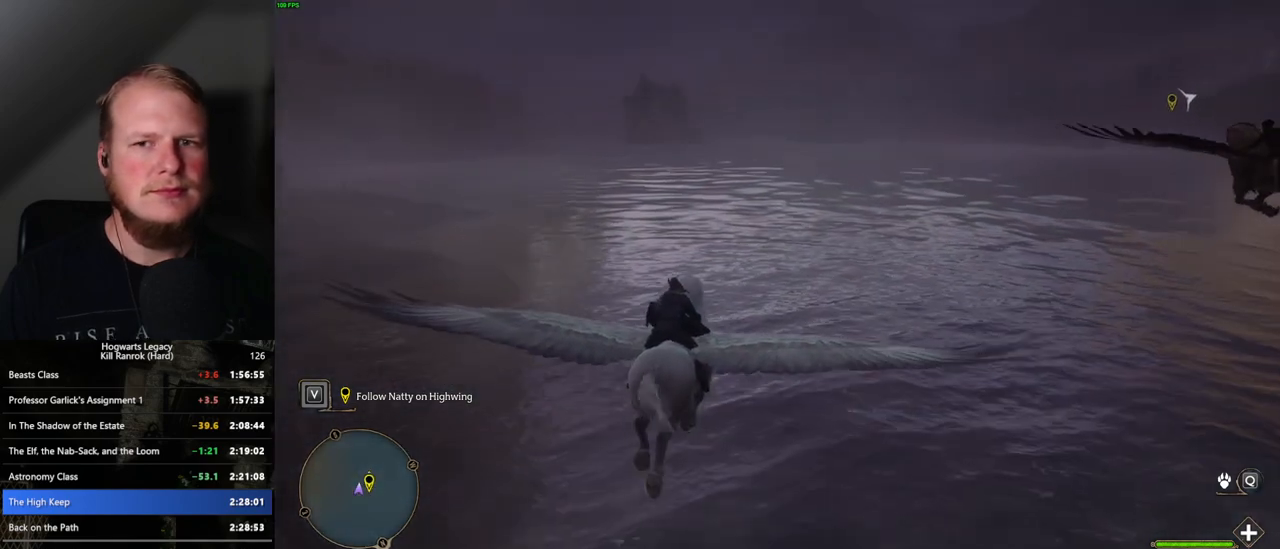
{"keys": ["w"], "mouse": [], "events": []}
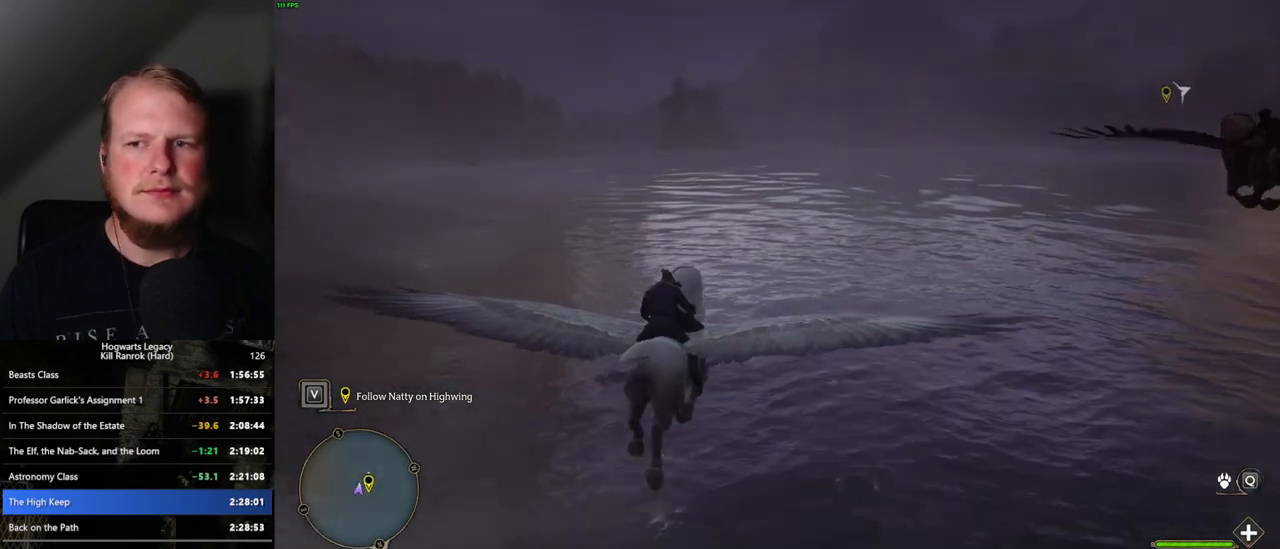
{"keys": ["w"], "mouse": [], "events": [[100, "a", "down"], [167, "a", "up"], [367, "a", "down"], [500, "a", "up"]]}
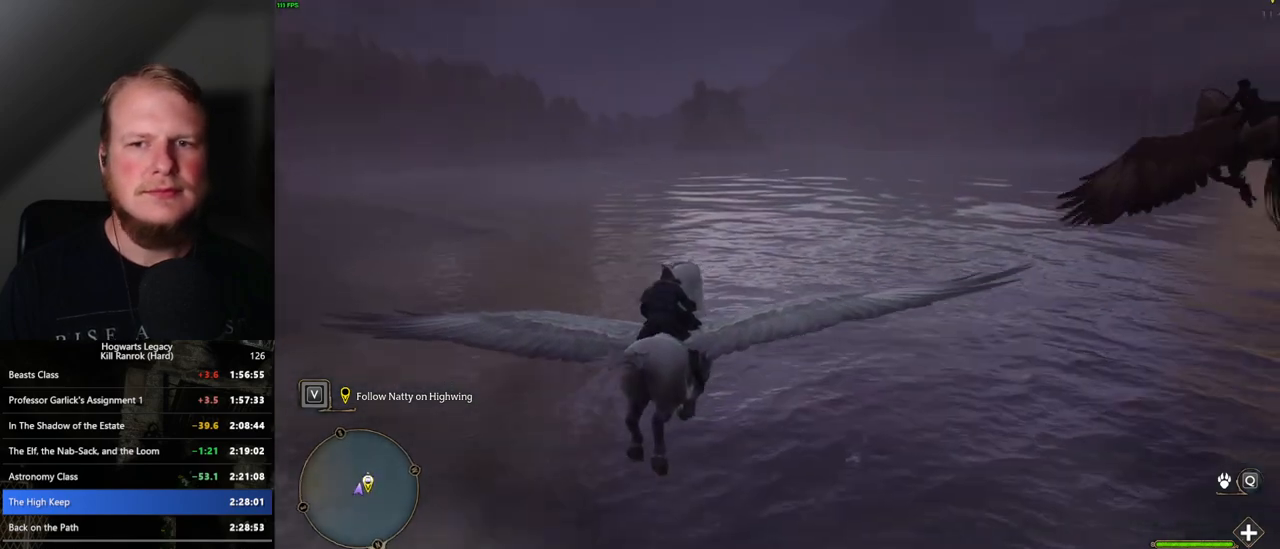
{"keys": ["w"], "mouse": [], "events": []}
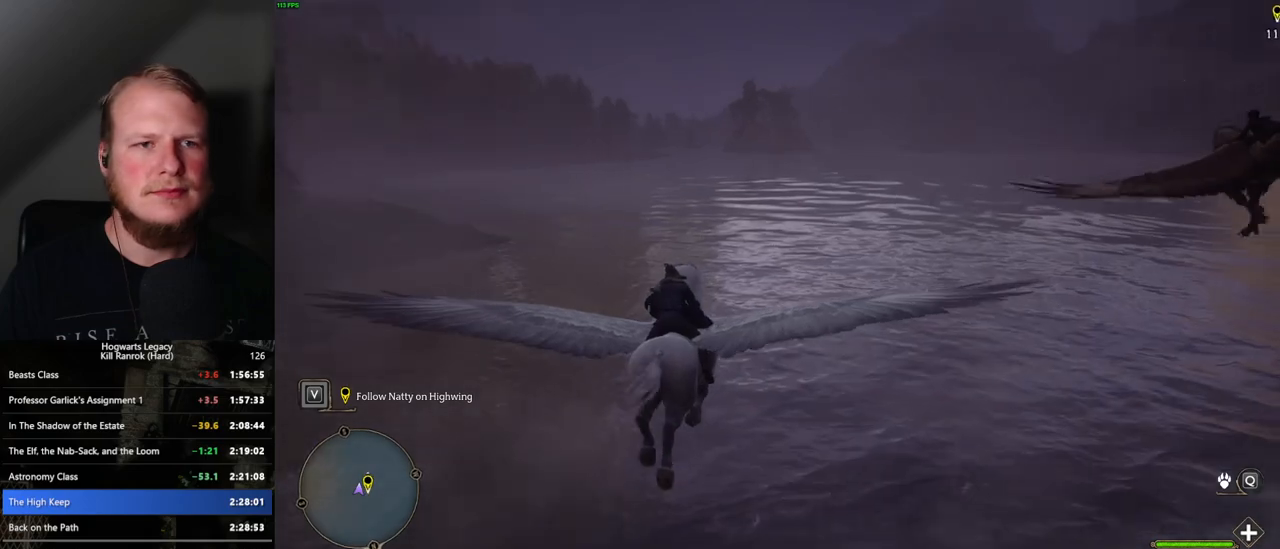
{"keys": ["w"], "mouse": [], "events": [[50, "a", "down"], [84, "a", "up"]]}
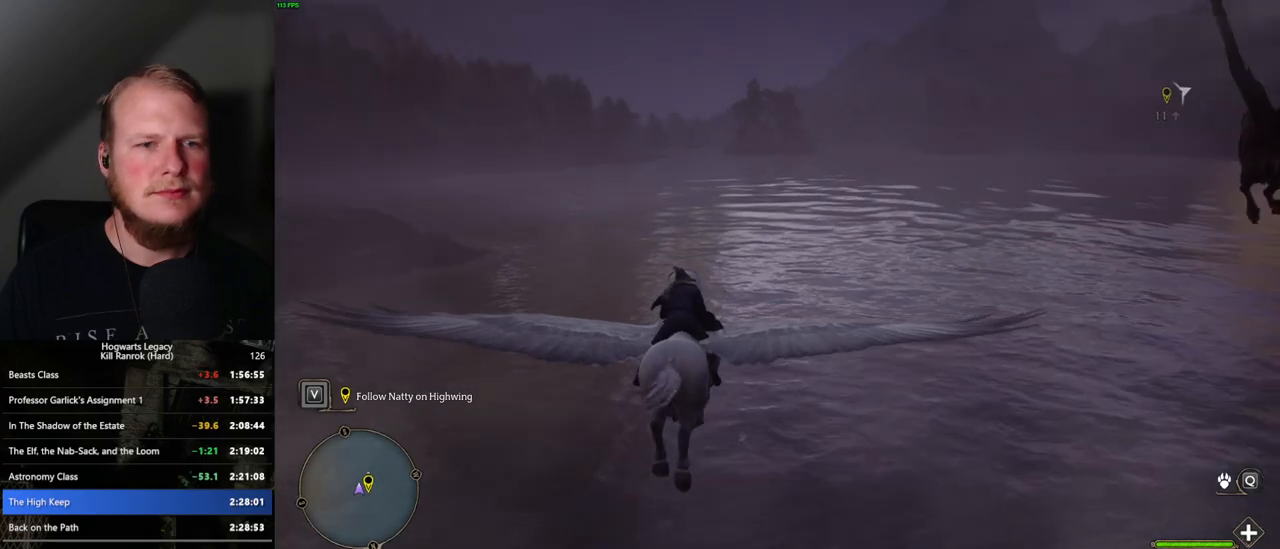
{"keys": ["w"], "mouse": [], "events": []}
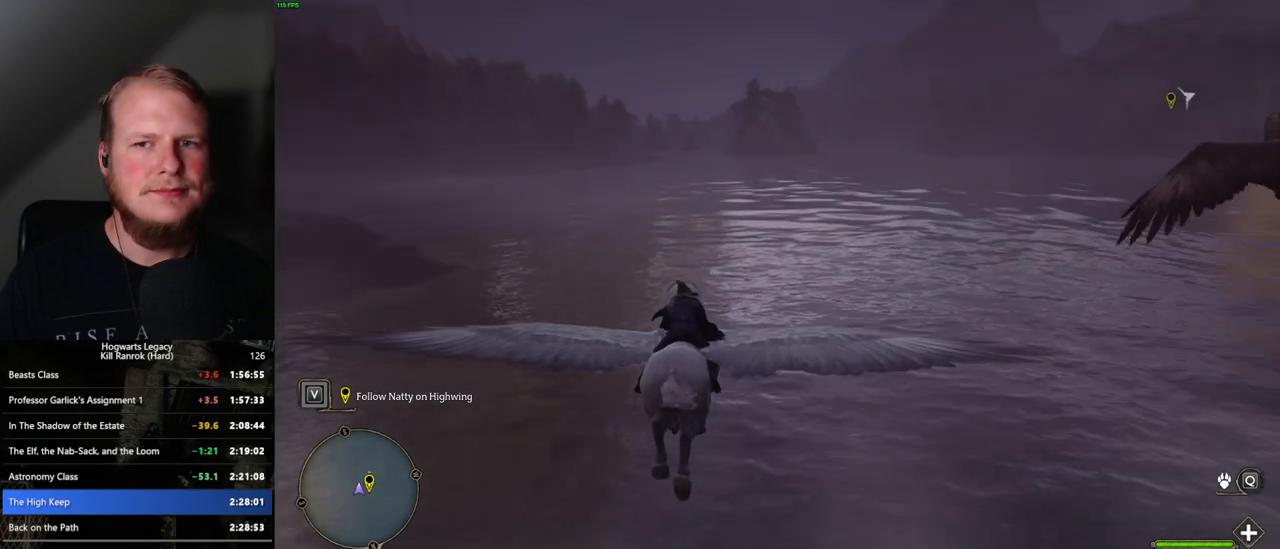
{"keys": ["w"], "mouse": [], "events": [[84, "d", "down"], [150, "d", "up"]]}
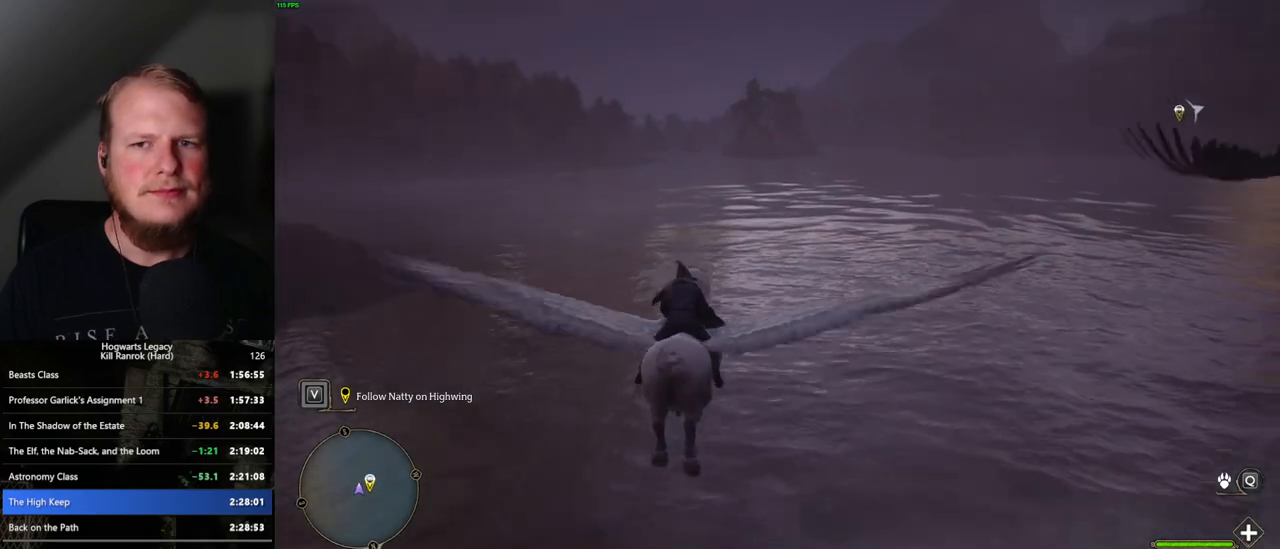
{"keys": ["w"], "mouse": [], "events": []}
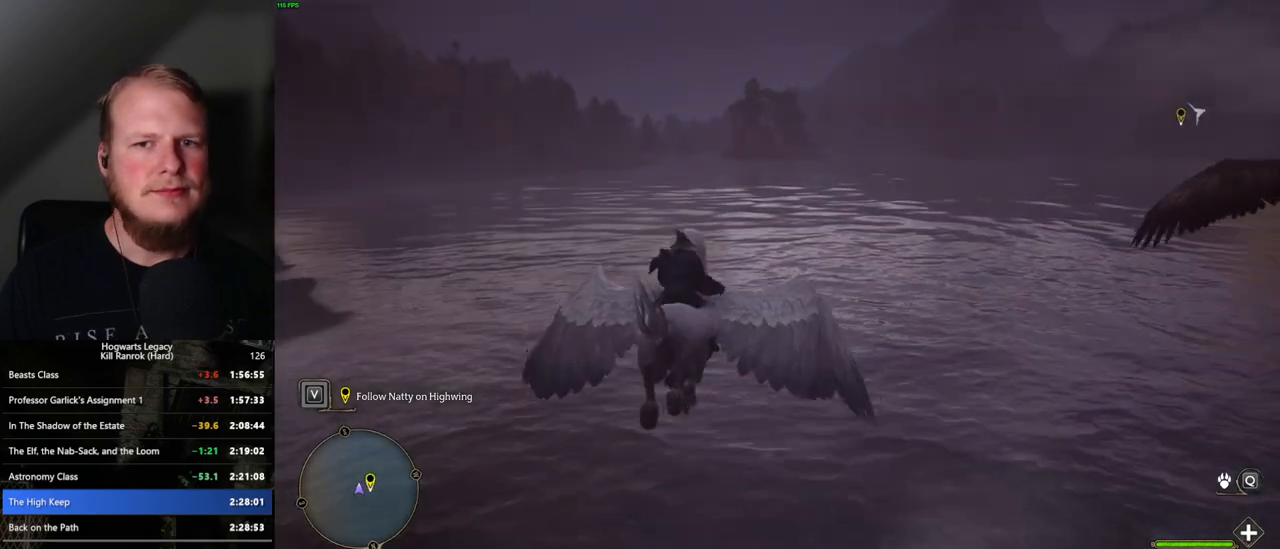
{"keys": ["w"], "mouse": [], "events": []}
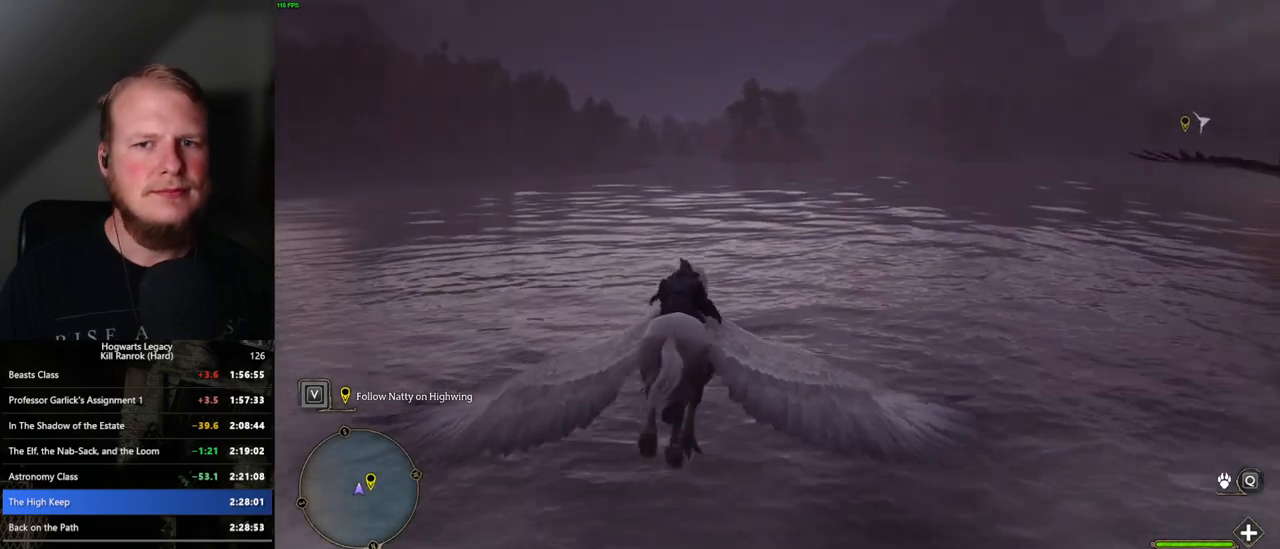
{"keys": ["w"], "mouse": [], "events": []}
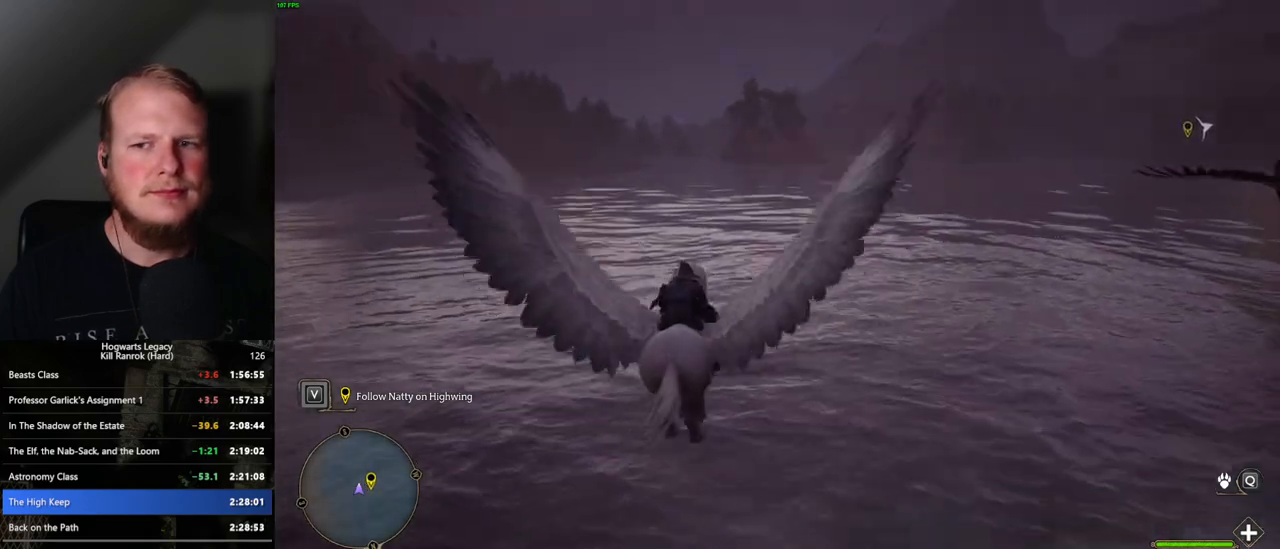
{"keys": ["w"], "mouse": [], "events": []}
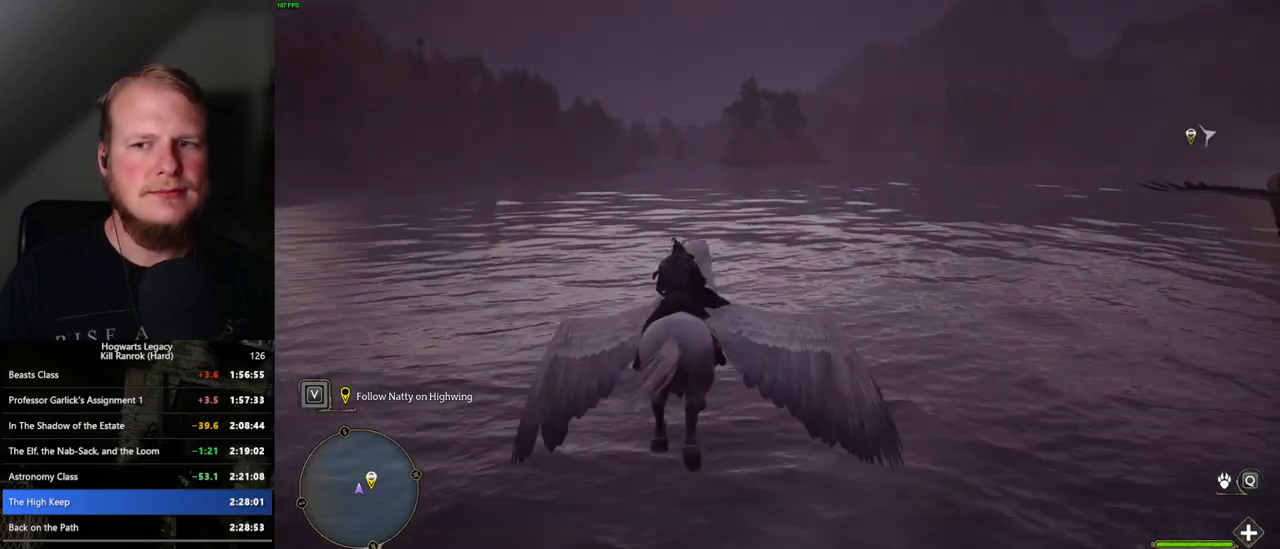
{"keys": ["w"], "mouse": [], "events": []}
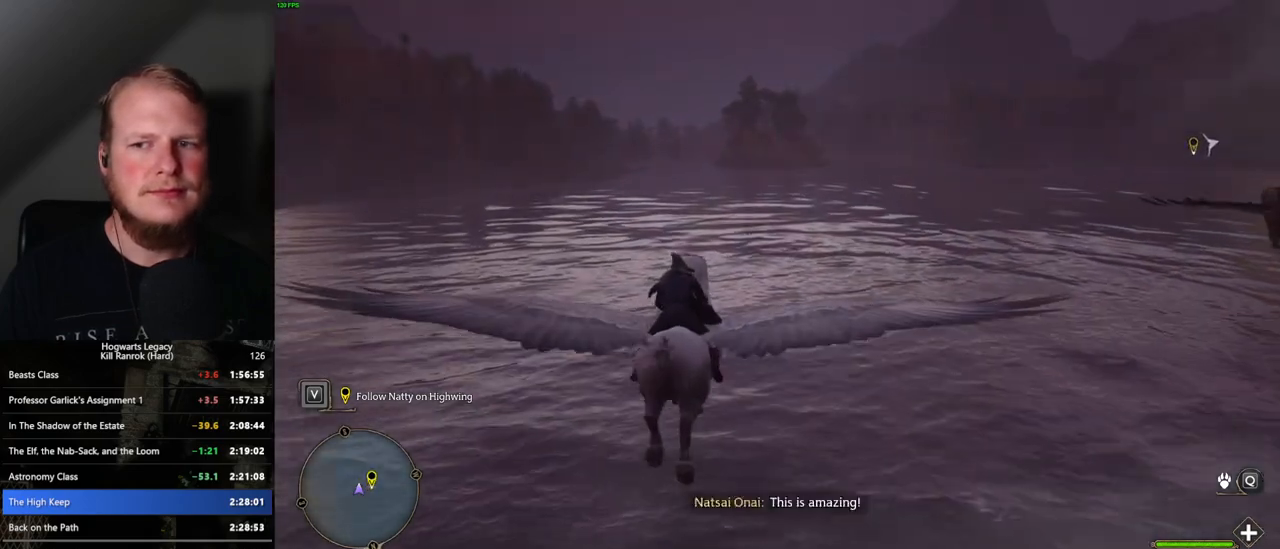
{"keys": ["w"], "mouse": [], "events": []}
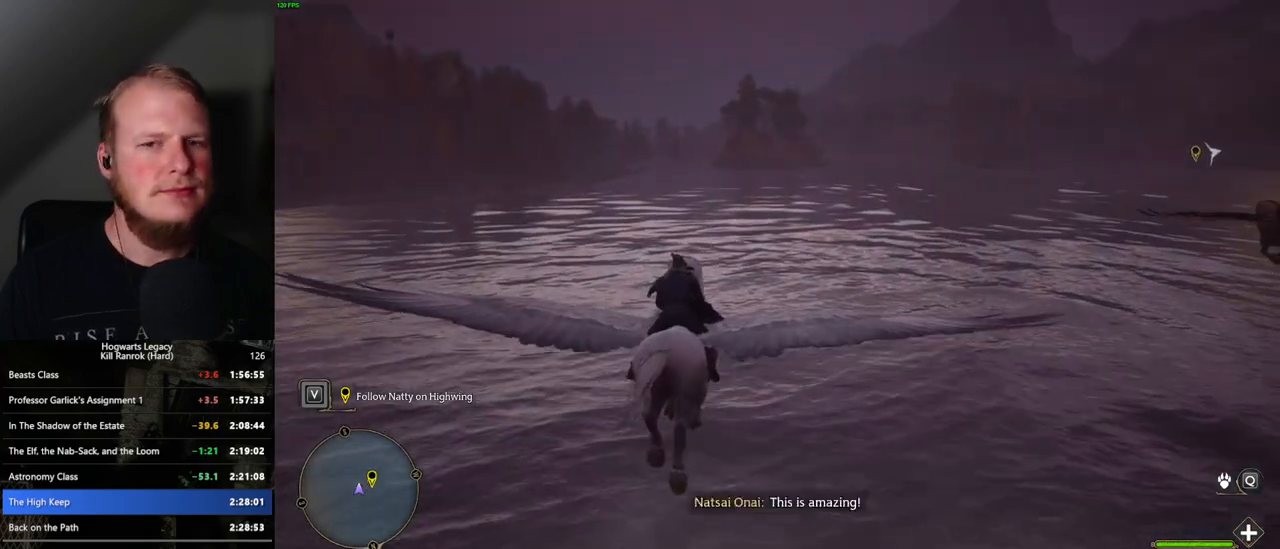
{"keys": ["w"], "mouse": [], "events": [[184, "a", "down"], [267, "a", "up"]]}
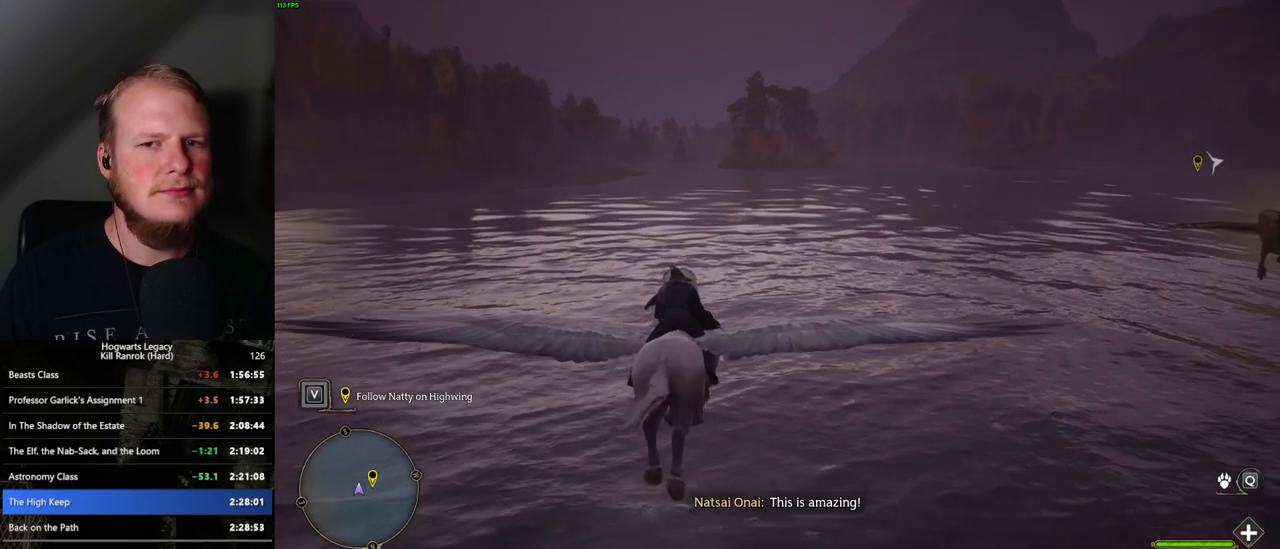
{"keys": ["w"], "mouse": [], "events": []}
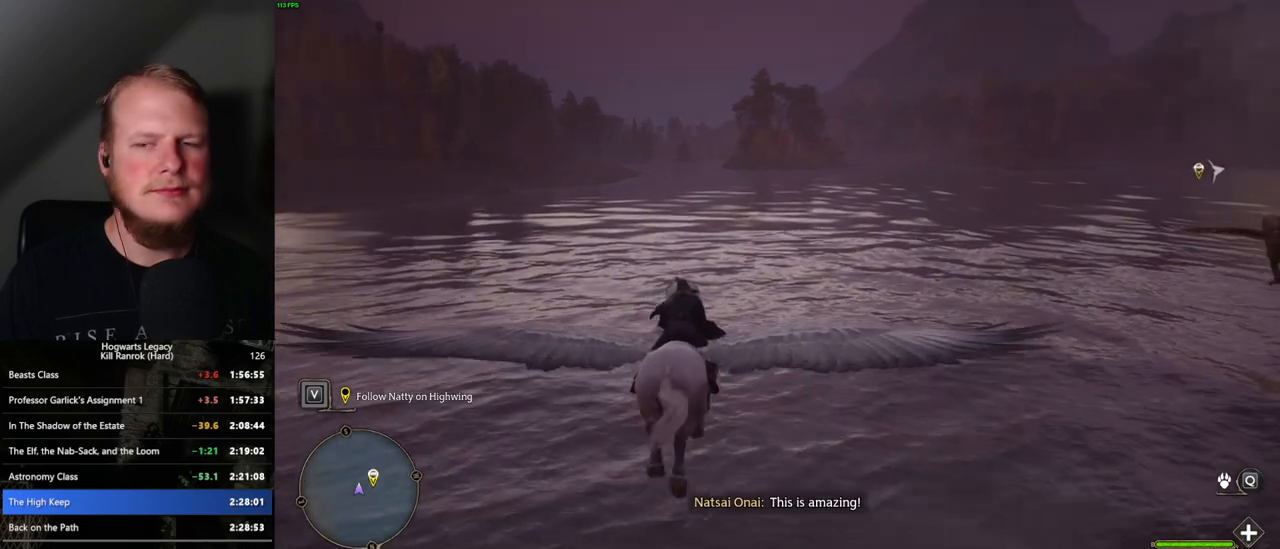
{"keys": ["w"], "mouse": [], "events": []}
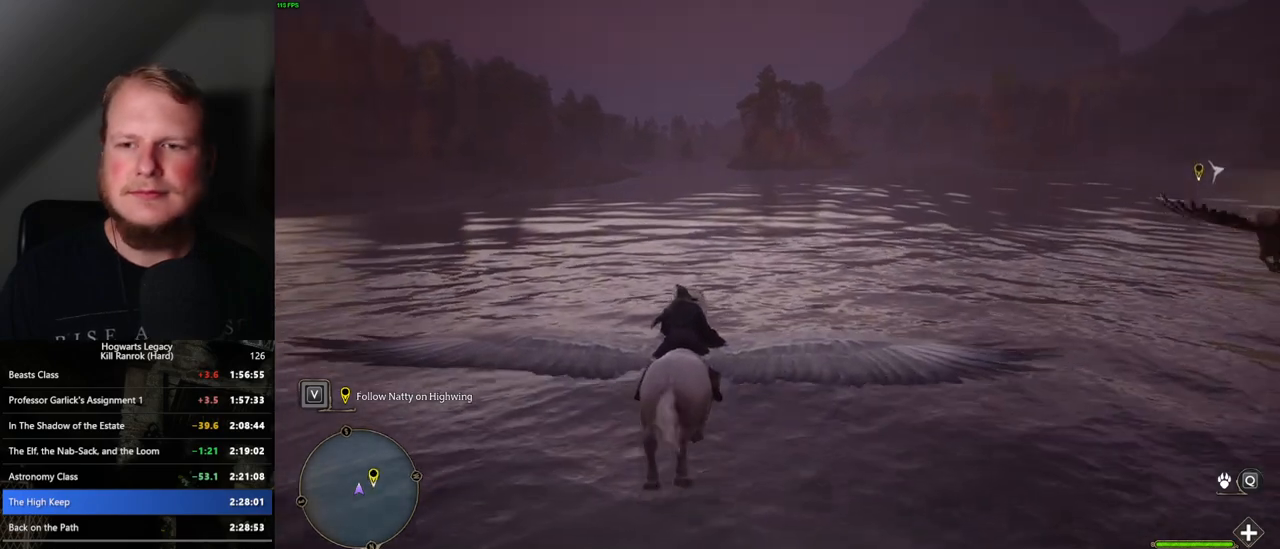
{"keys": ["w"], "mouse": [], "events": []}
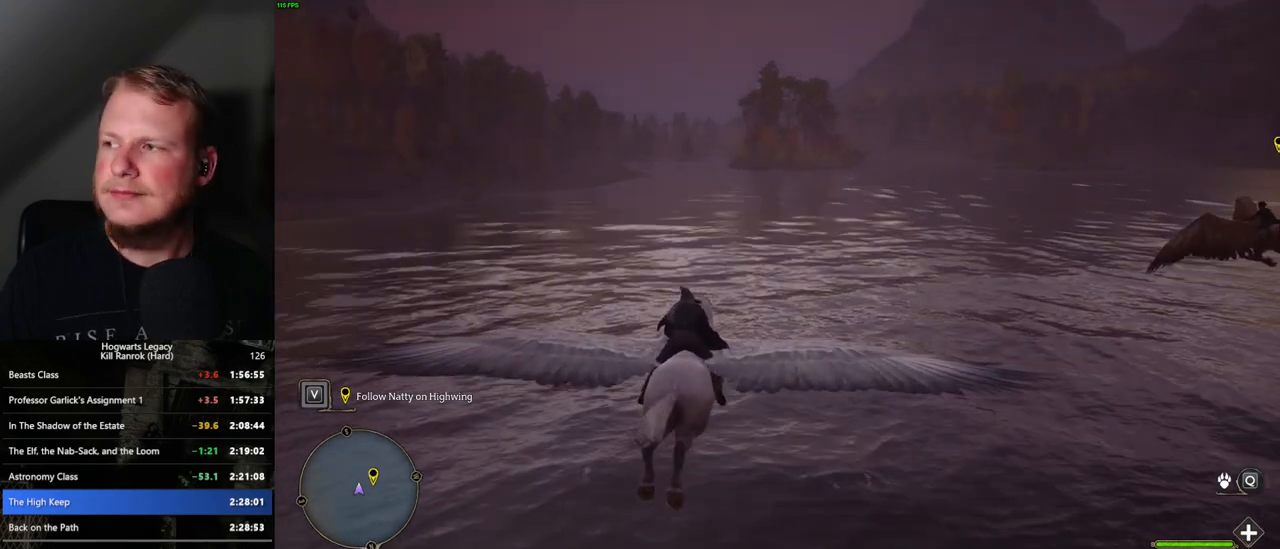
{"keys": ["w"], "mouse": [], "events": [[200, "a", "down"], [317, "a", "up"]]}